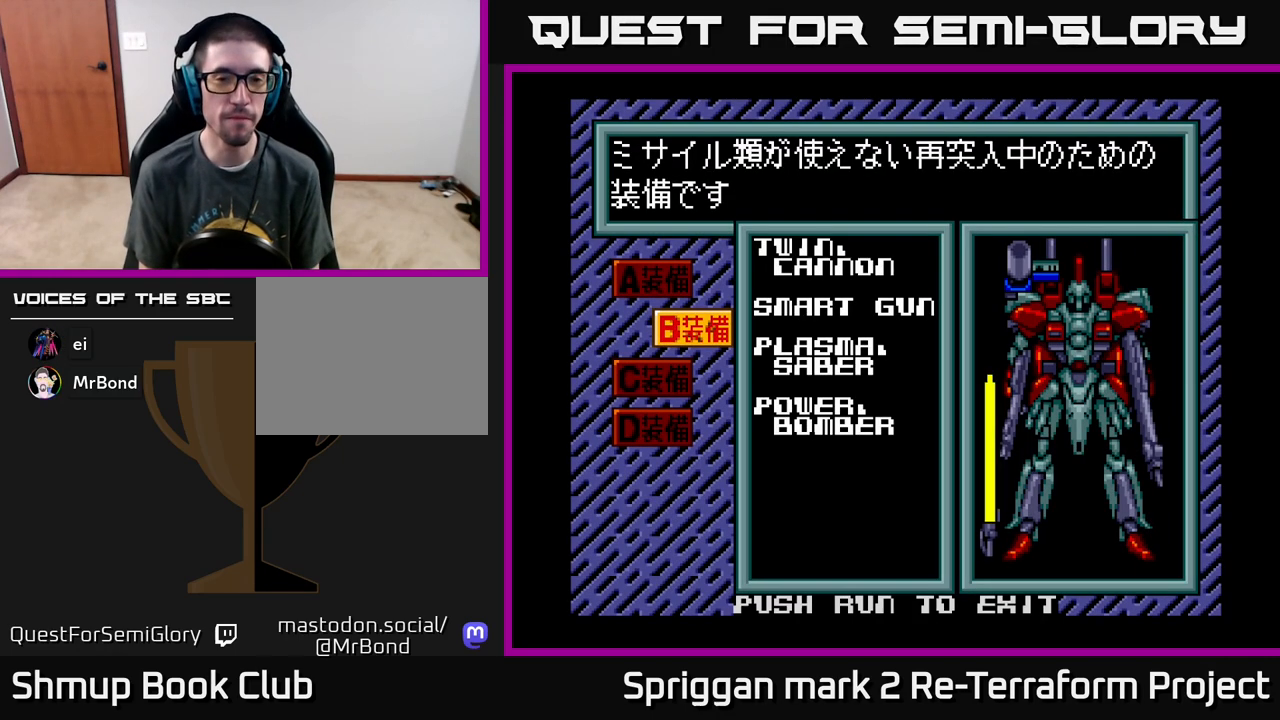
Gameplay with a controller (Xbox layout); each line is a JSON object with the inputs held at the frame after it. "events" lists button and stick changes between this image and that frame as [ms after this image, input, new state], when the widget could be followed in between. Not read: left_stick right_stick.
{"buttons": [], "events": [[217, "DPAD_DOWN", "down"], [350, "DPAD_DOWN", "up"]]}
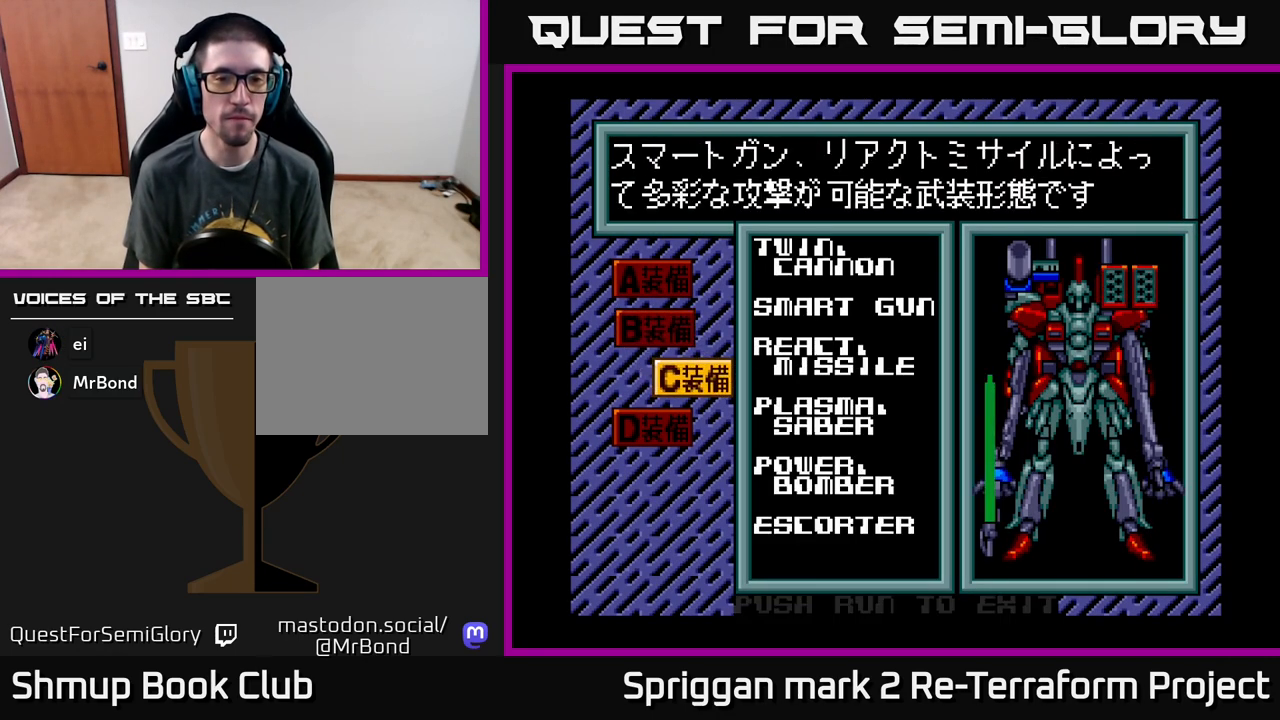
{"buttons": [], "events": [[217, "DPAD_DOWN", "down"], [300, "DPAD_DOWN", "up"]]}
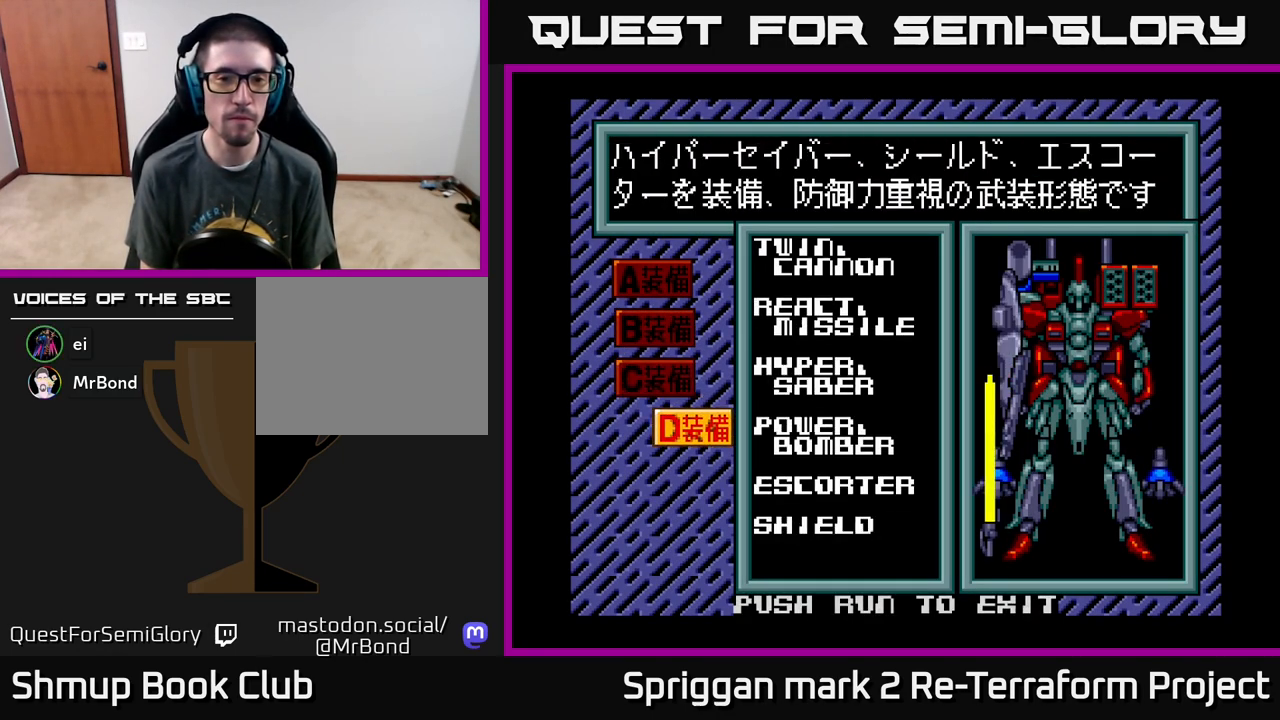
{"buttons": [], "events": [[350, "DPAD_UP", "down"], [483, "DPAD_UP", "up"]]}
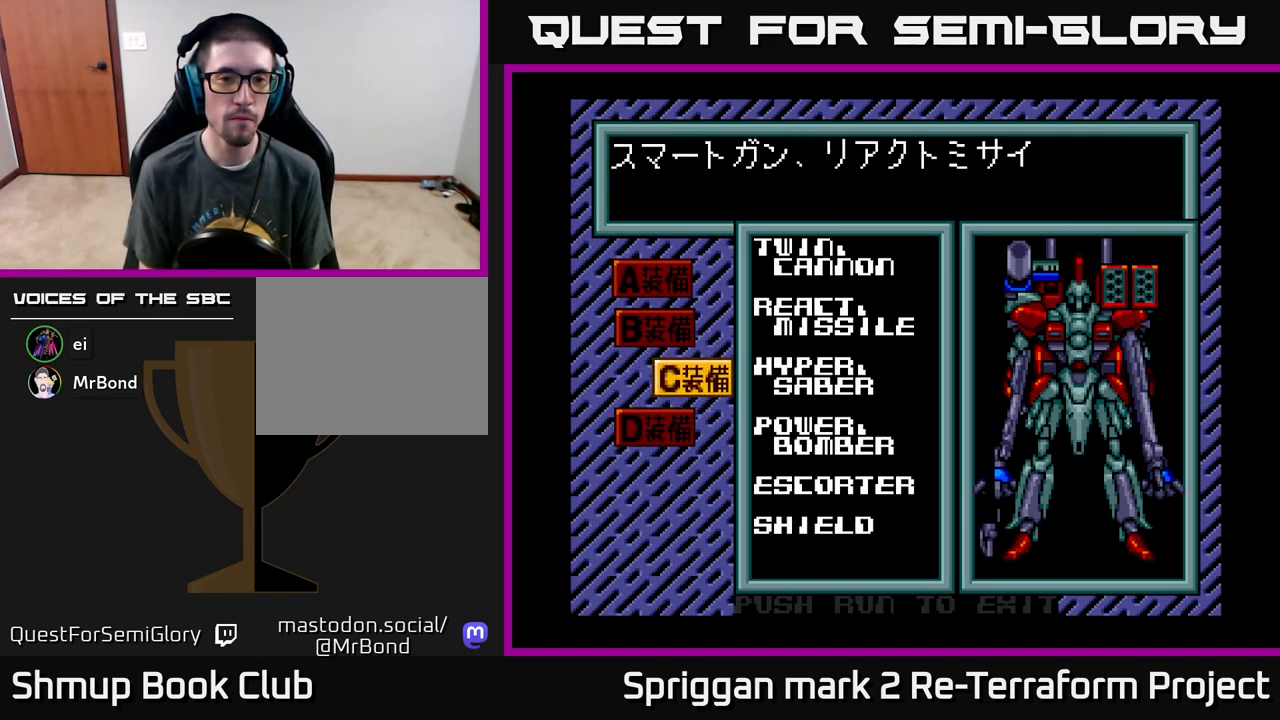
{"buttons": ["DPAD_DOWN"], "events": [[433, "DPAD_DOWN", "down"]]}
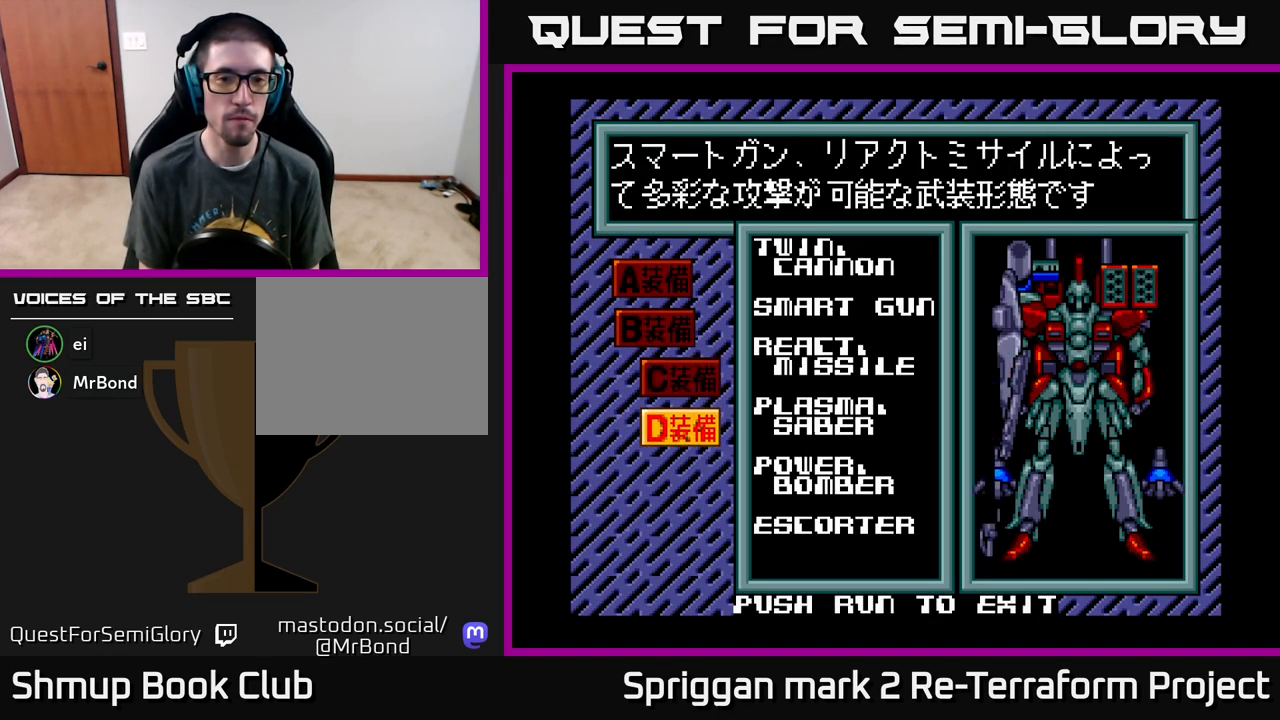
{"buttons": [], "events": [[67, "DPAD_DOWN", "up"]]}
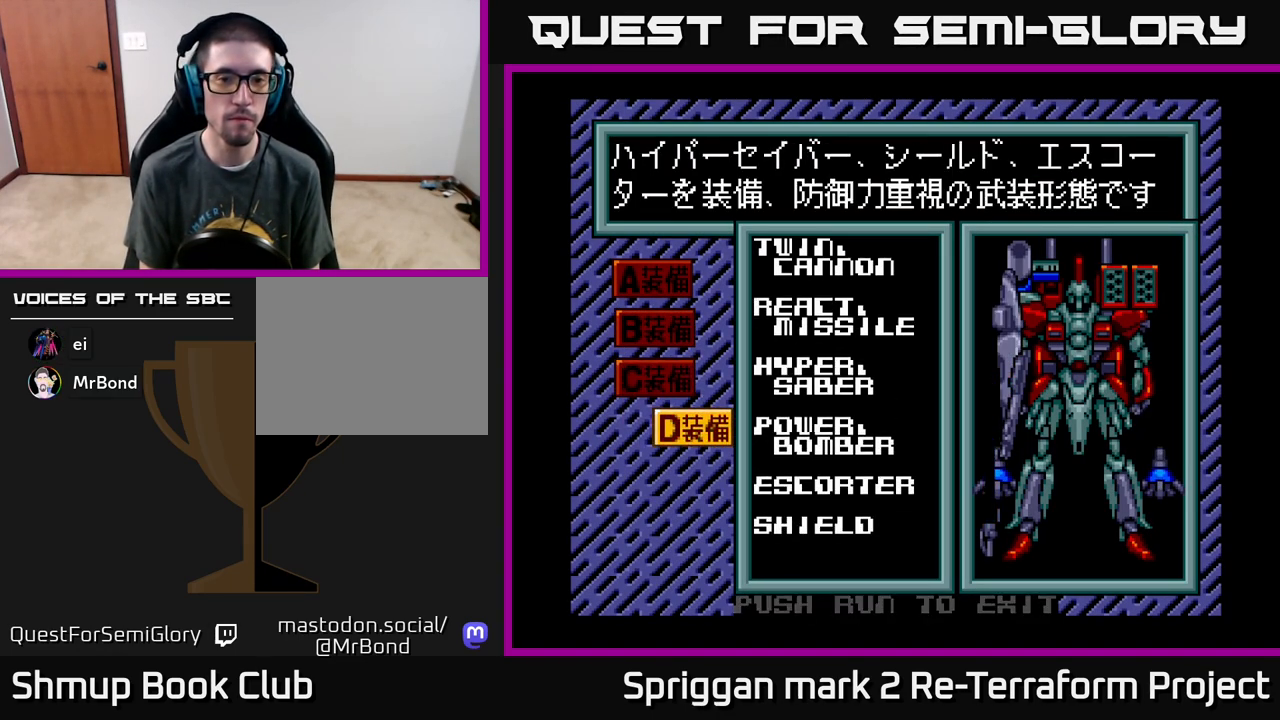
{"buttons": [], "events": [[317, "DPAD_UP", "down"], [467, "DPAD_UP", "up"]]}
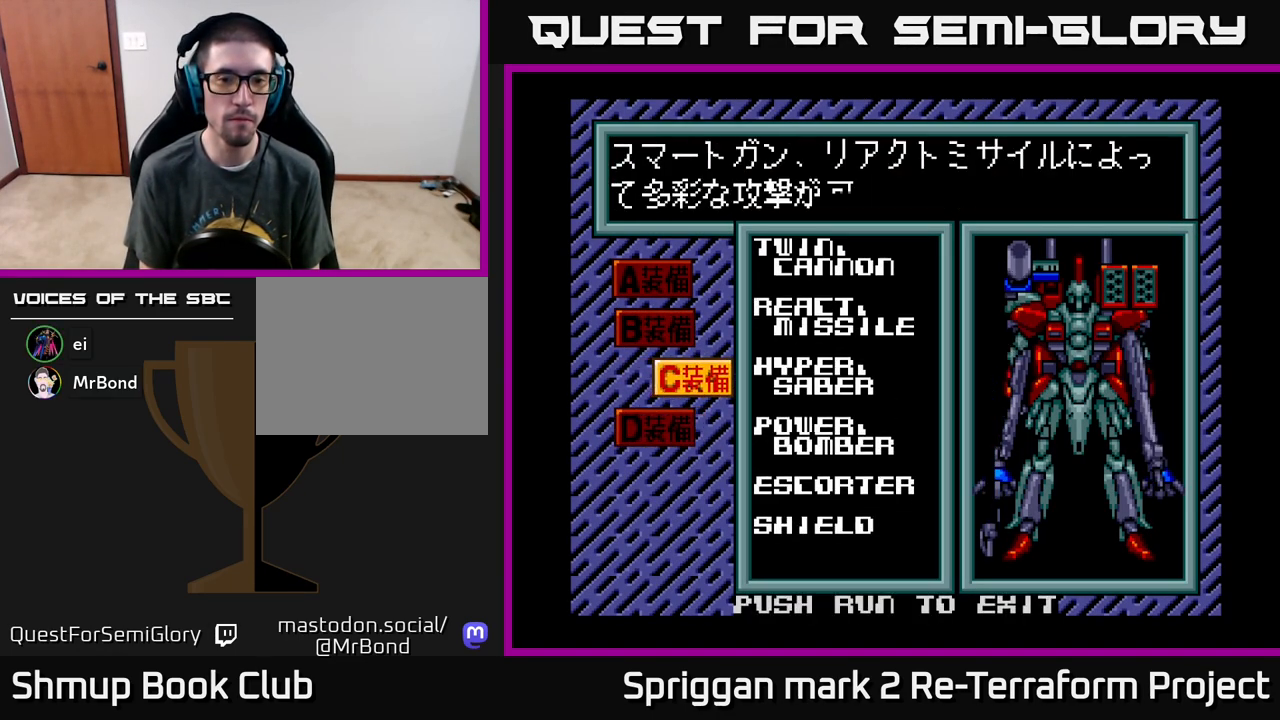
{"buttons": [], "events": []}
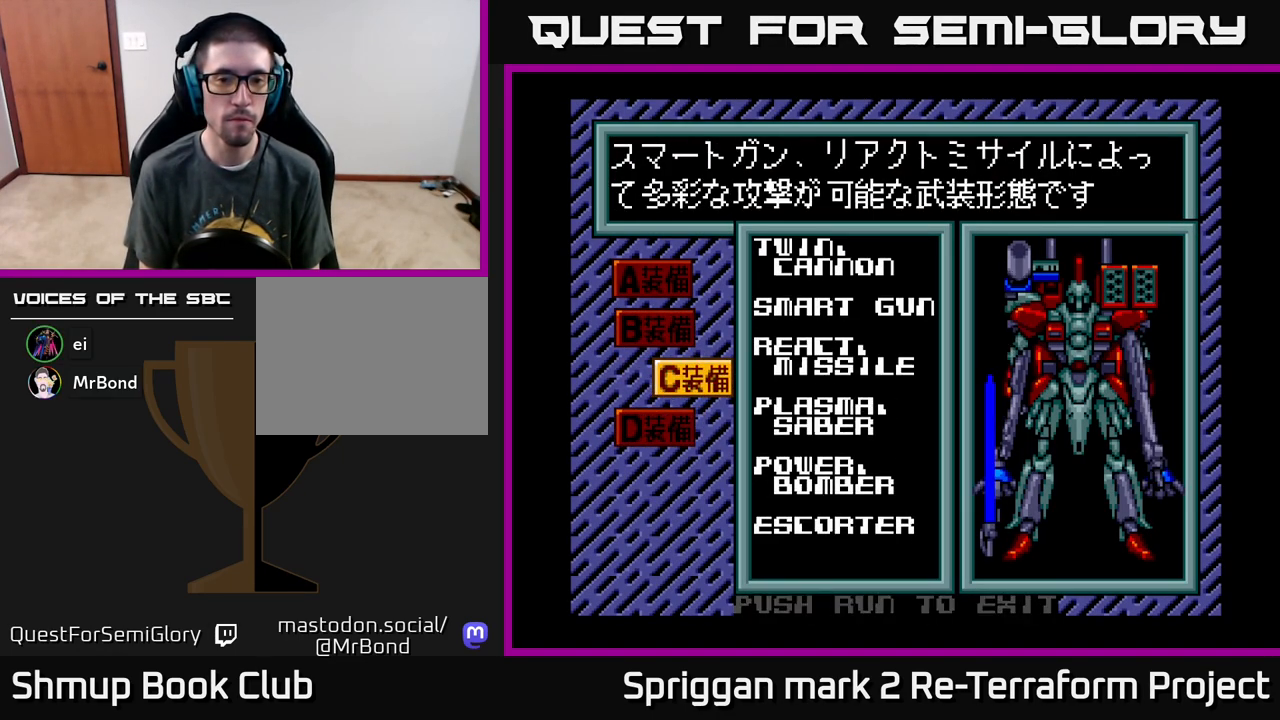
{"buttons": [], "events": []}
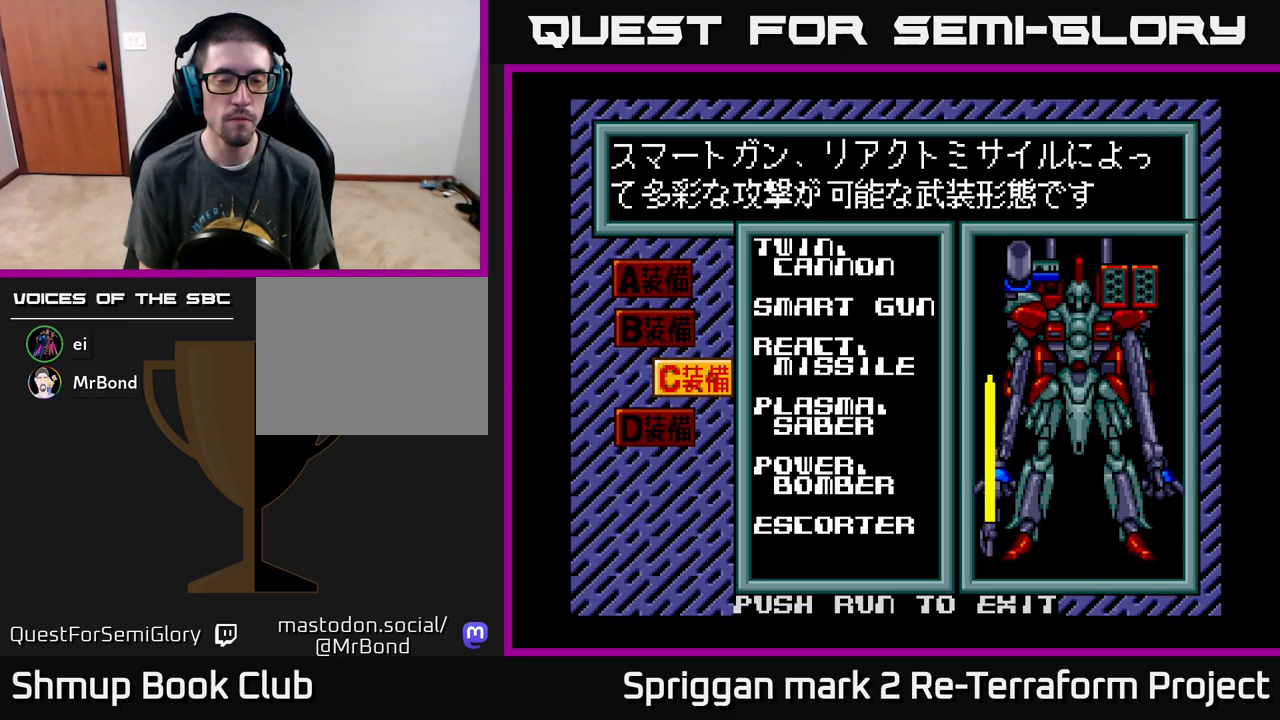
{"buttons": [], "events": []}
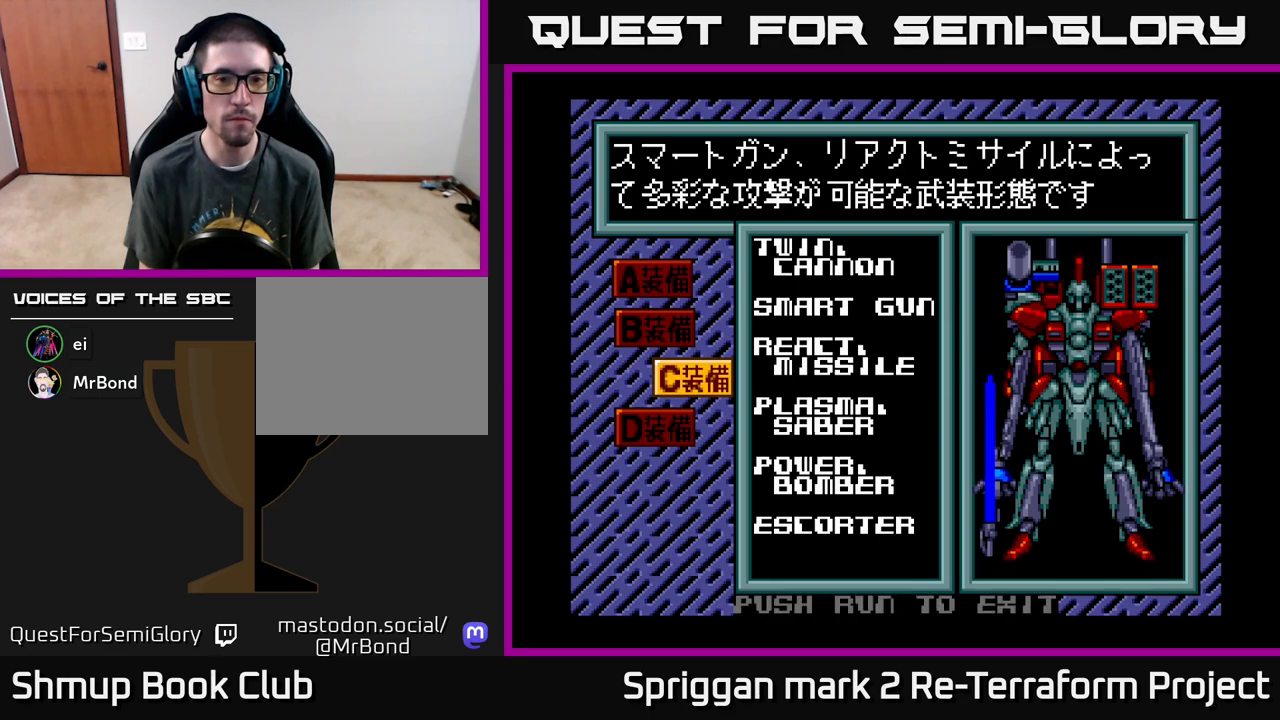
{"buttons": [], "events": [[133, "DPAD_DOWN", "down"], [283, "DPAD_DOWN", "up"]]}
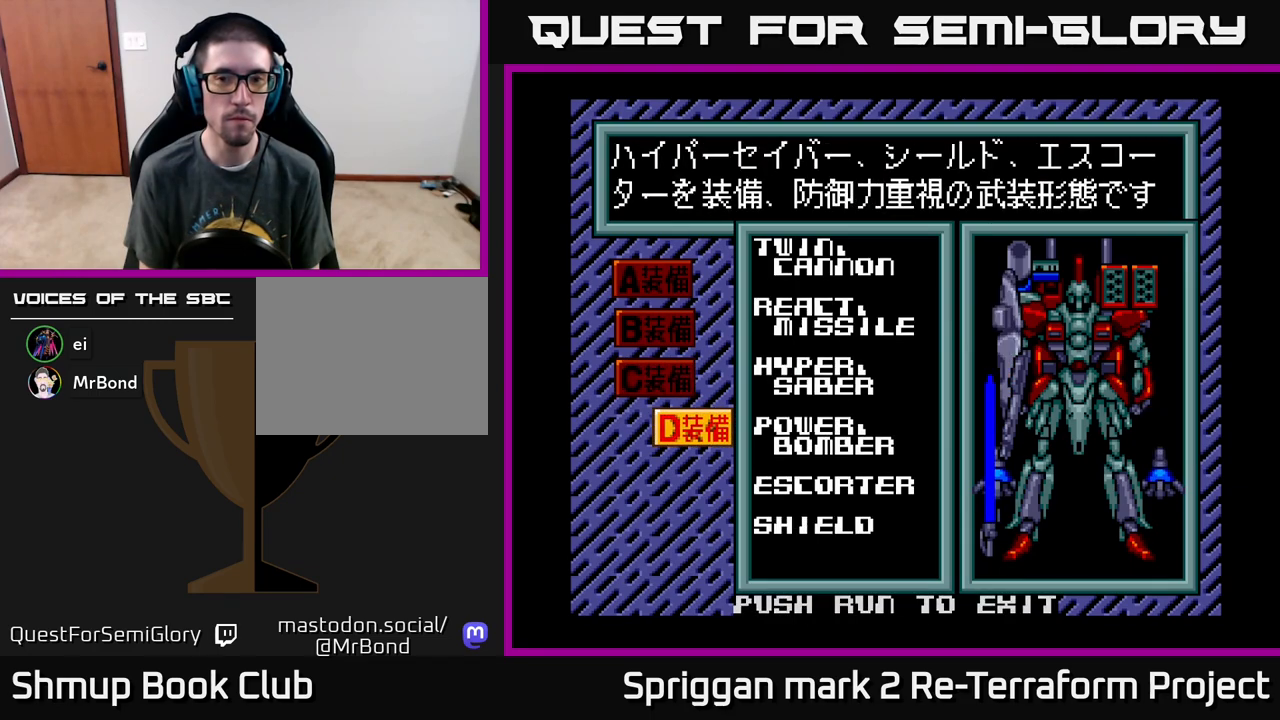
{"buttons": [], "events": [[133, "DPAD_UP", "down"], [283, "DPAD_UP", "up"]]}
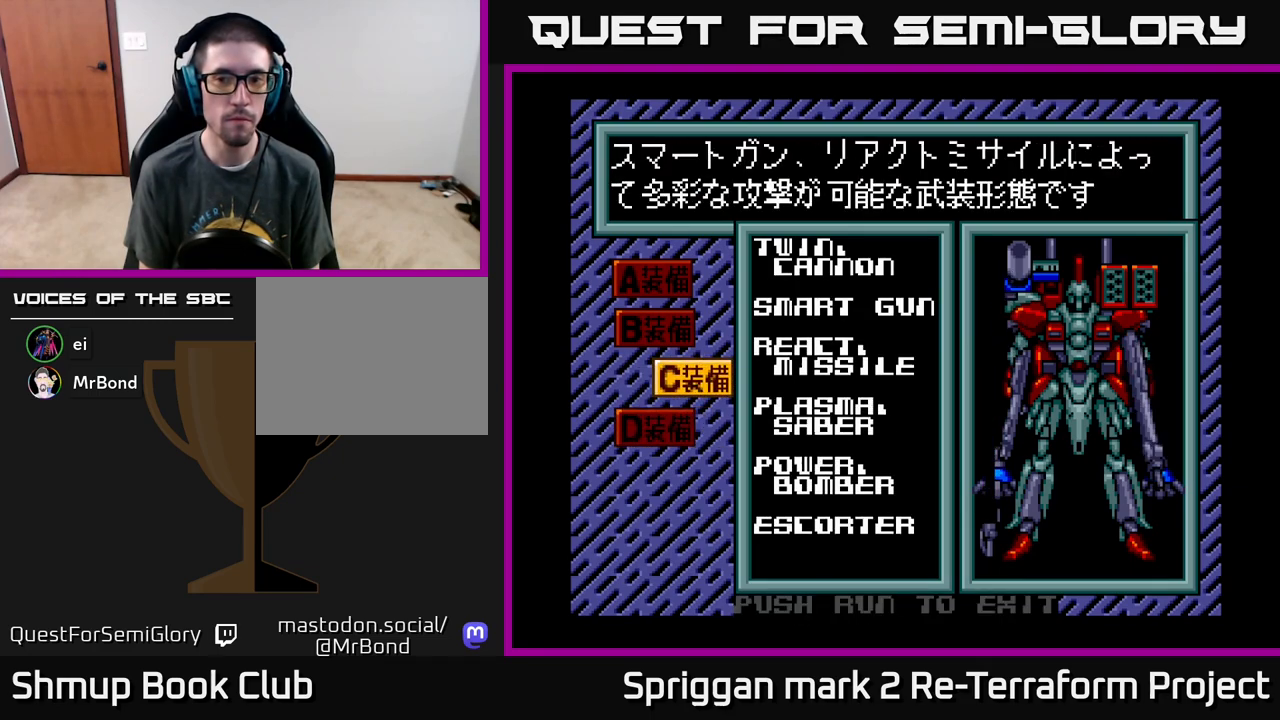
{"buttons": [], "events": []}
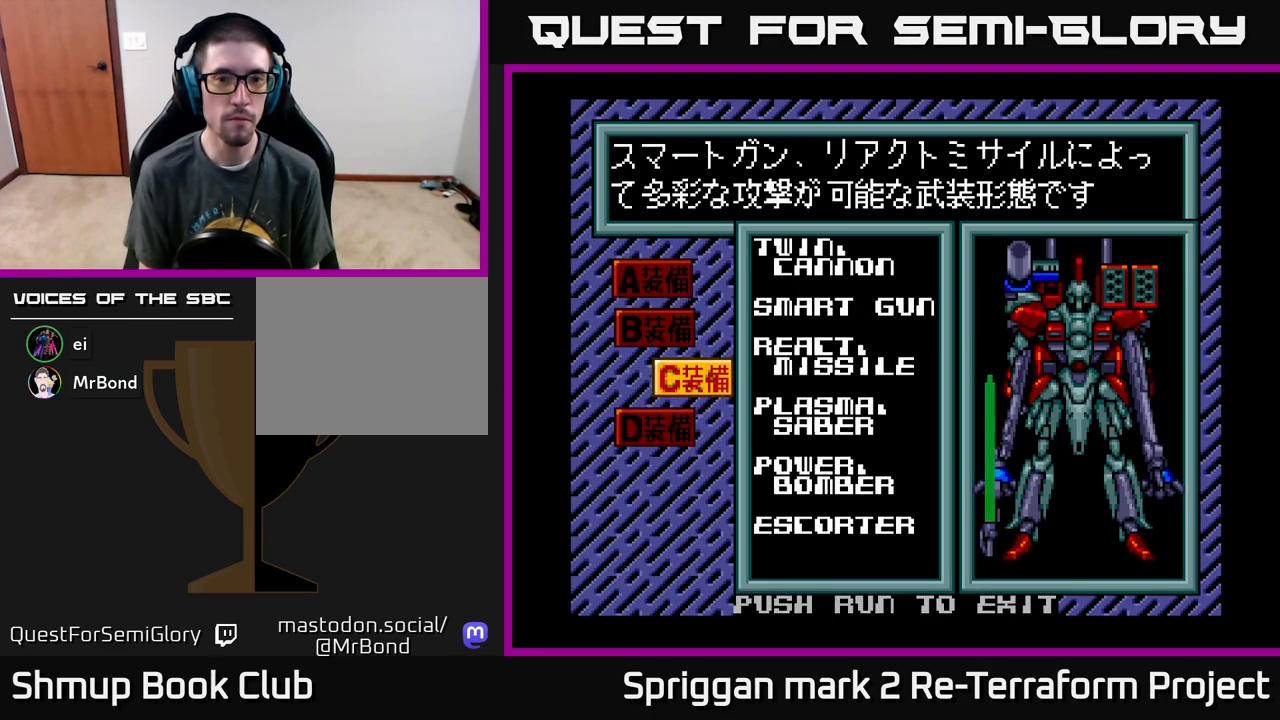
{"buttons": [], "events": [[167, "DPAD_DOWN", "down"], [267, "DPAD_DOWN", "up"]]}
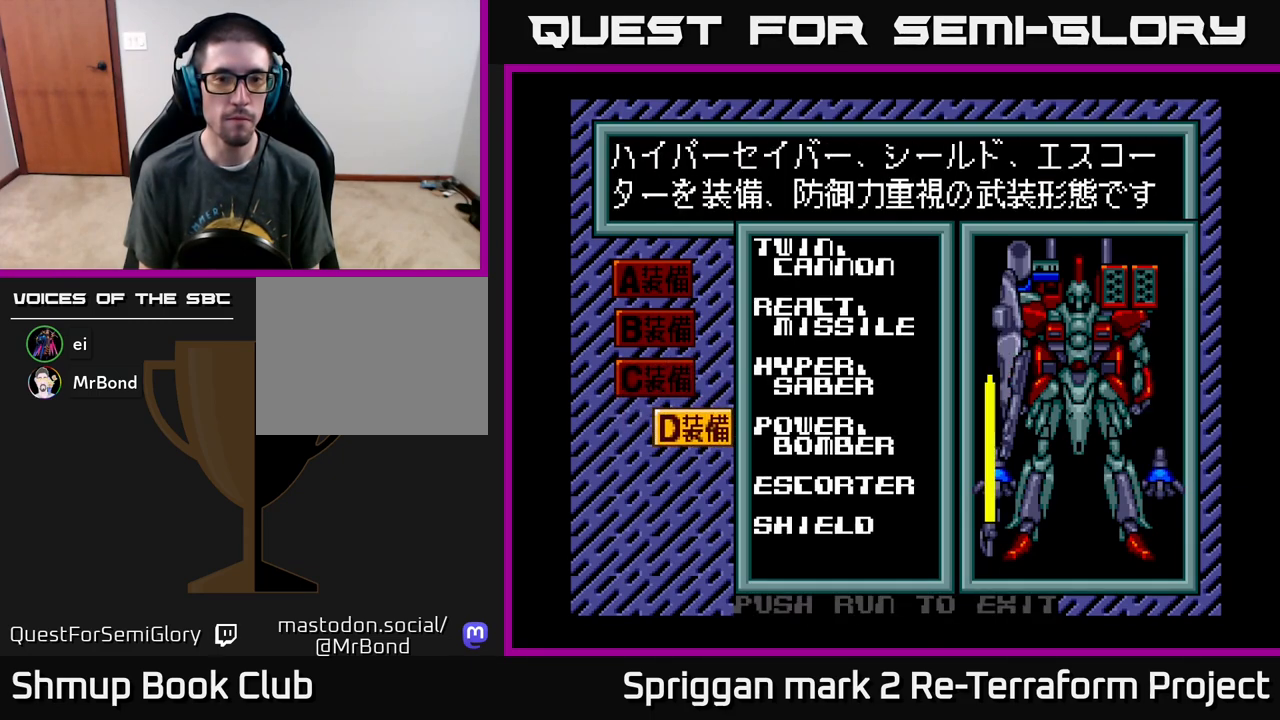
{"buttons": [], "events": [[17, "DPAD_UP", "down"], [133, "DPAD_UP", "up"]]}
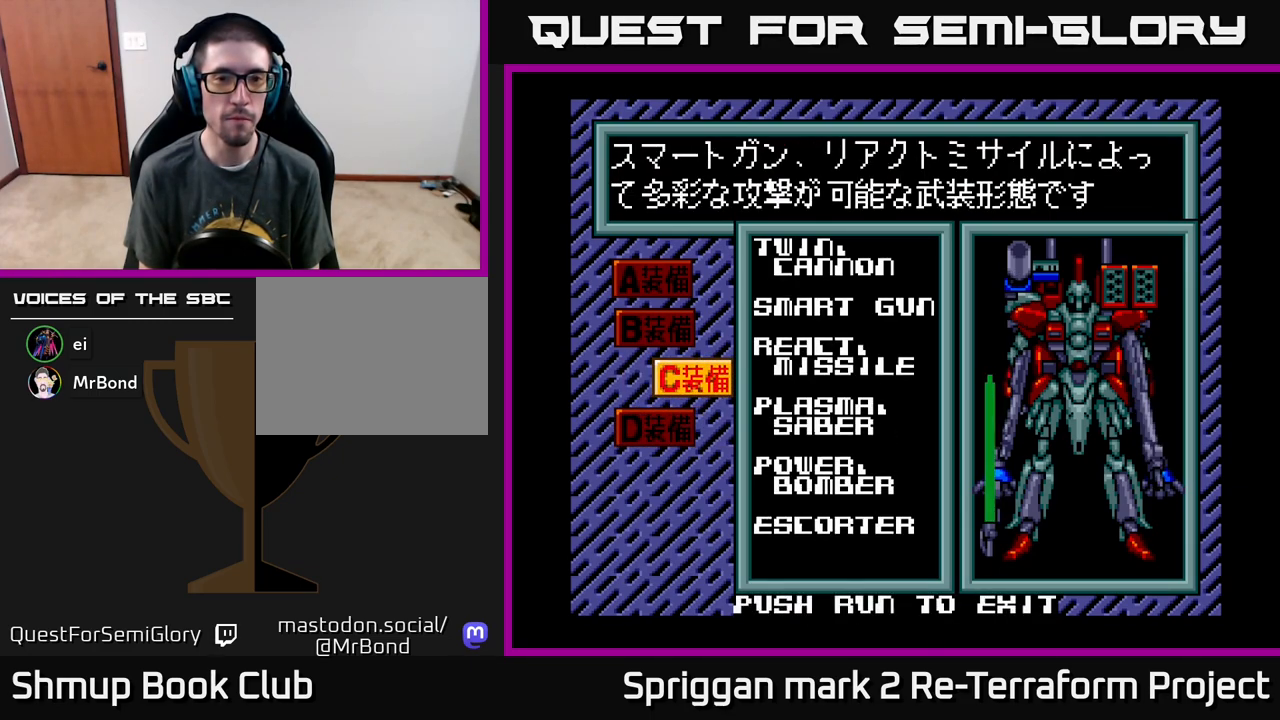
{"buttons": ["DPAD_DOWN"], "events": [[483, "DPAD_DOWN", "down"]]}
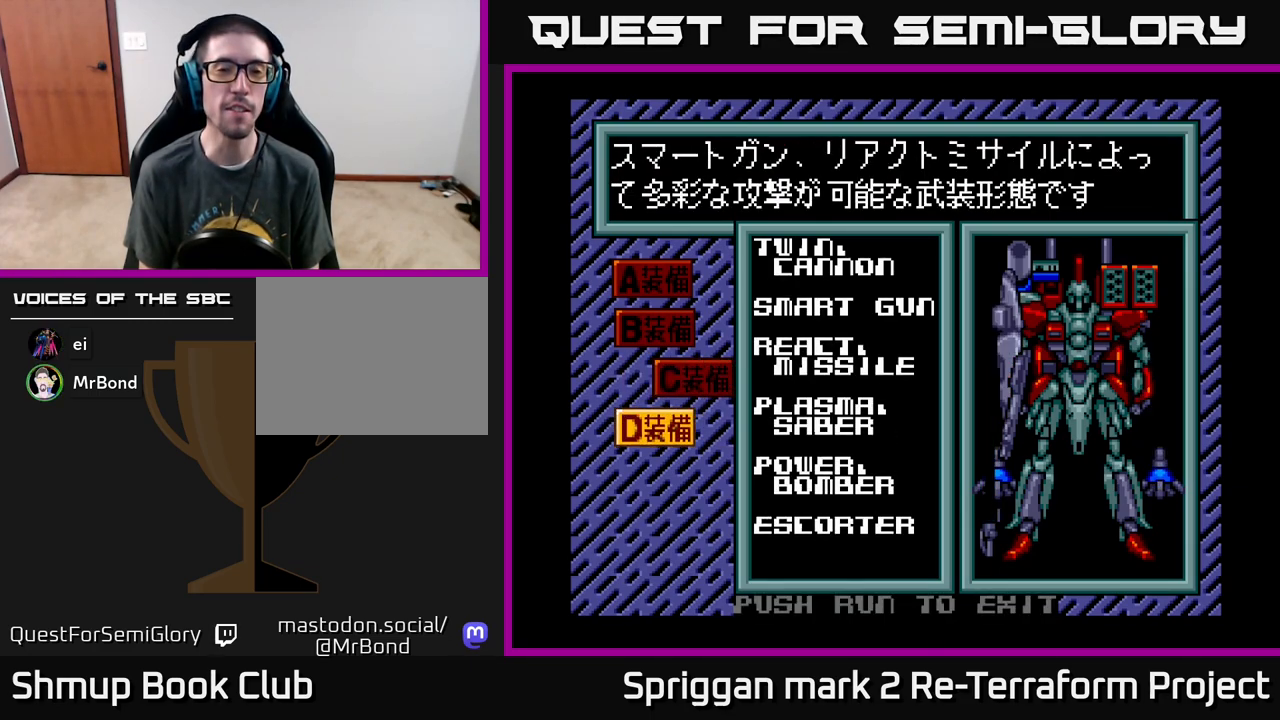
{"buttons": [], "events": [[100, "DPAD_DOWN", "up"], [317, "DPAD_UP", "down"], [417, "DPAD_UP", "up"]]}
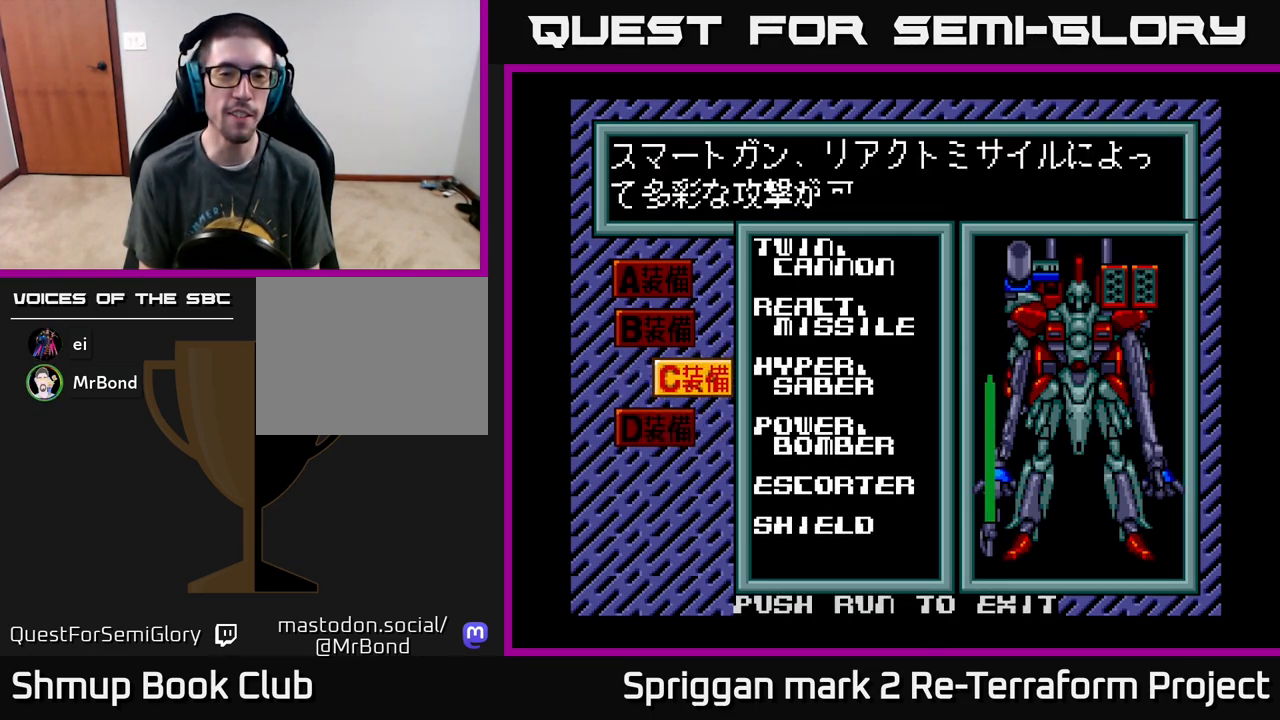
{"buttons": [], "events": []}
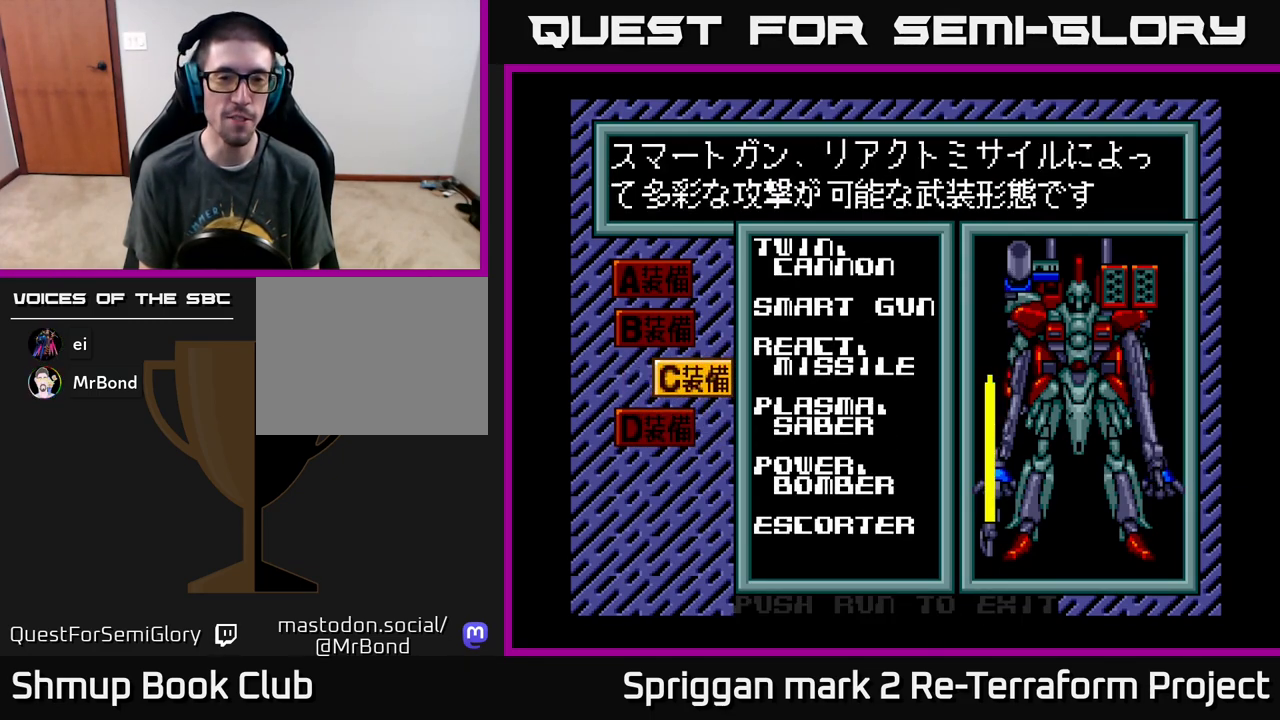
{"buttons": [], "events": []}
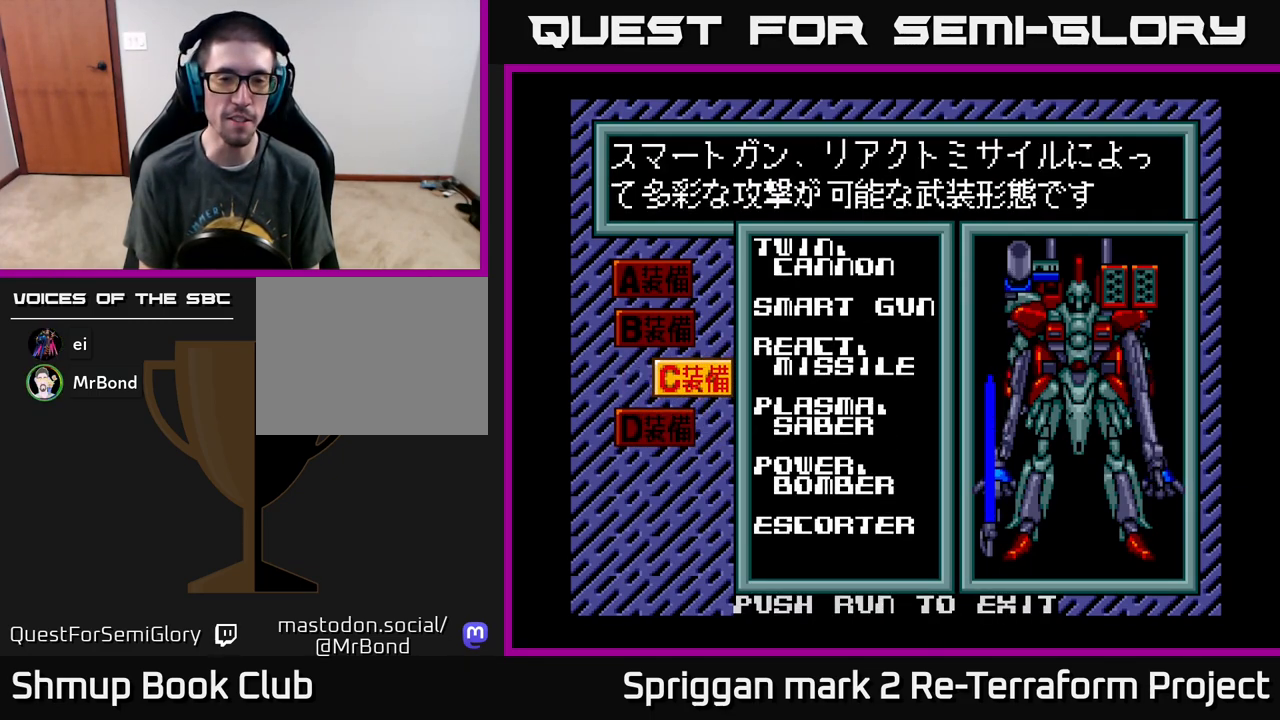
{"buttons": ["DPAD_UP"], "events": [[67, "DPAD_DOWN", "down"], [200, "DPAD_DOWN", "up"], [417, "DPAD_UP", "down"]]}
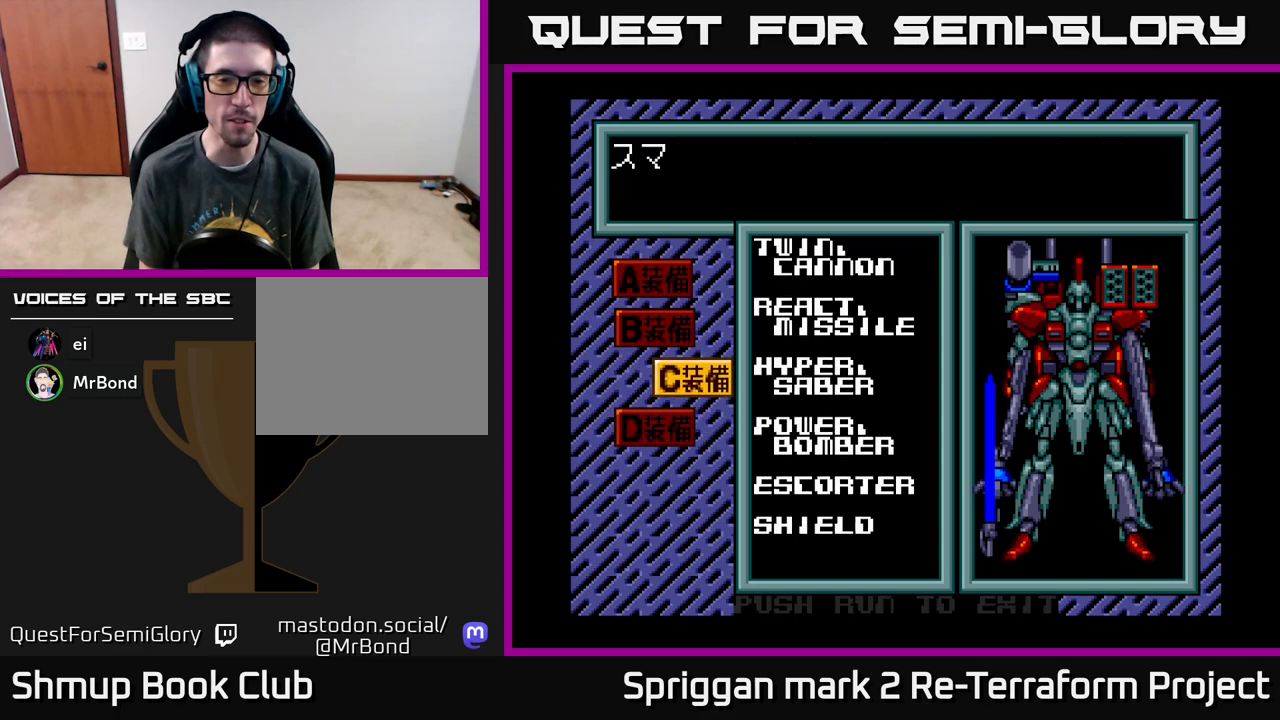
{"buttons": [], "events": [[17, "DPAD_UP", "up"]]}
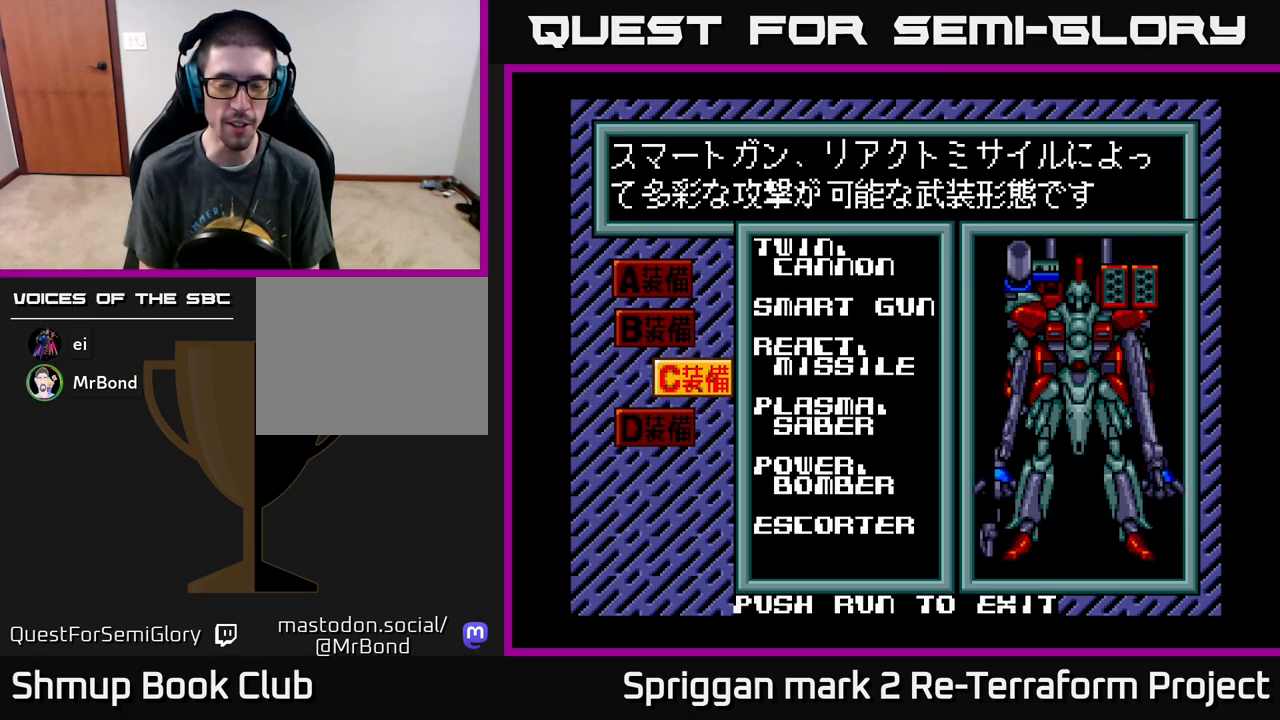
{"buttons": [], "events": [[317, "A", "down"], [467, "A", "up"]]}
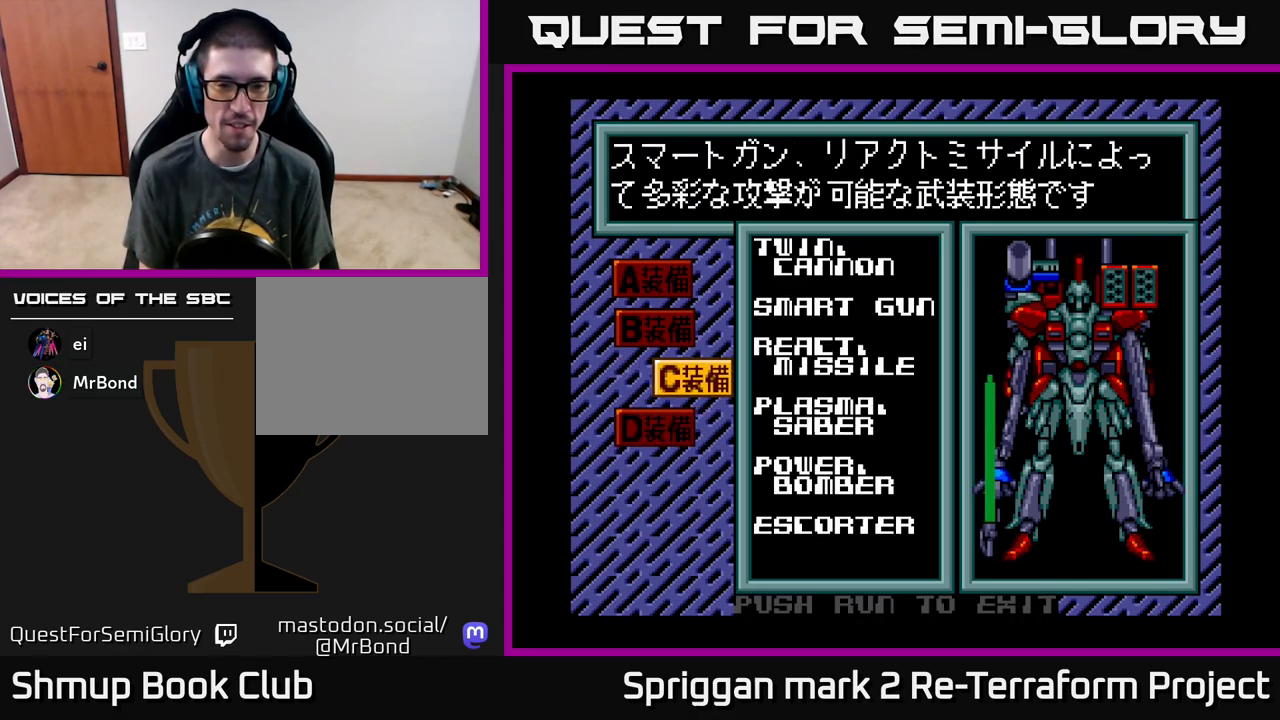
{"buttons": [], "events": []}
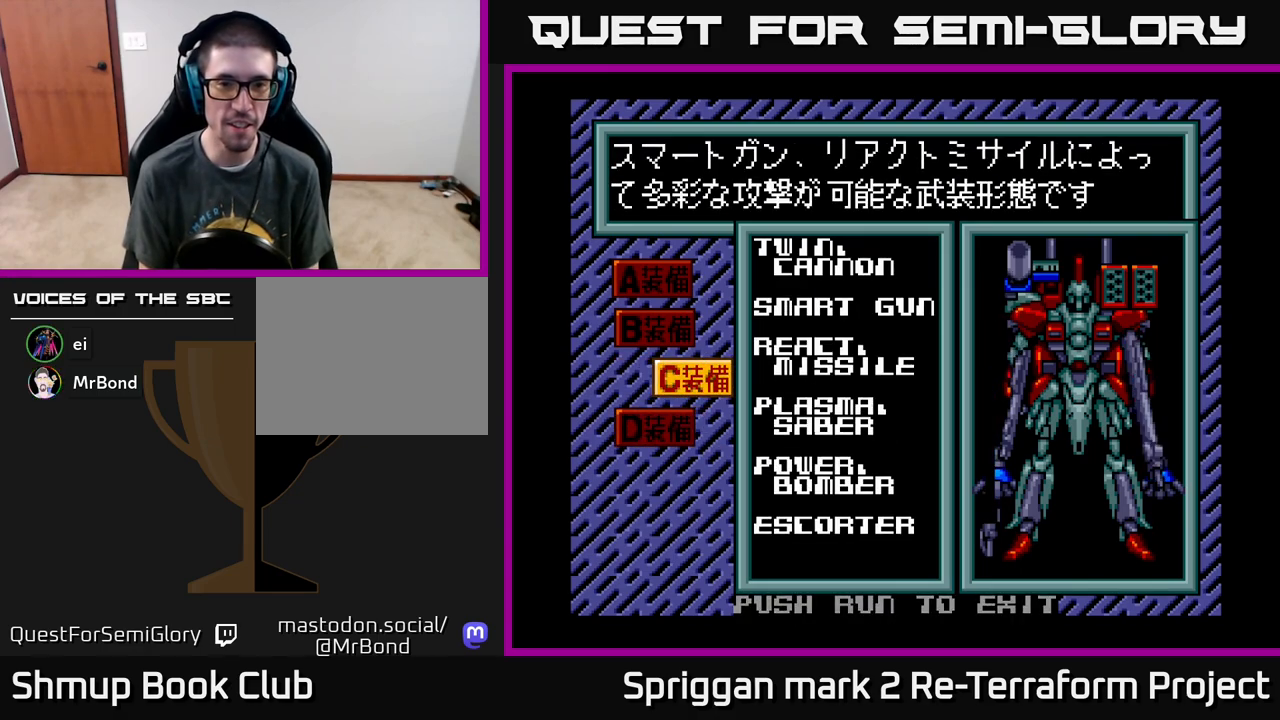
{"buttons": [], "events": []}
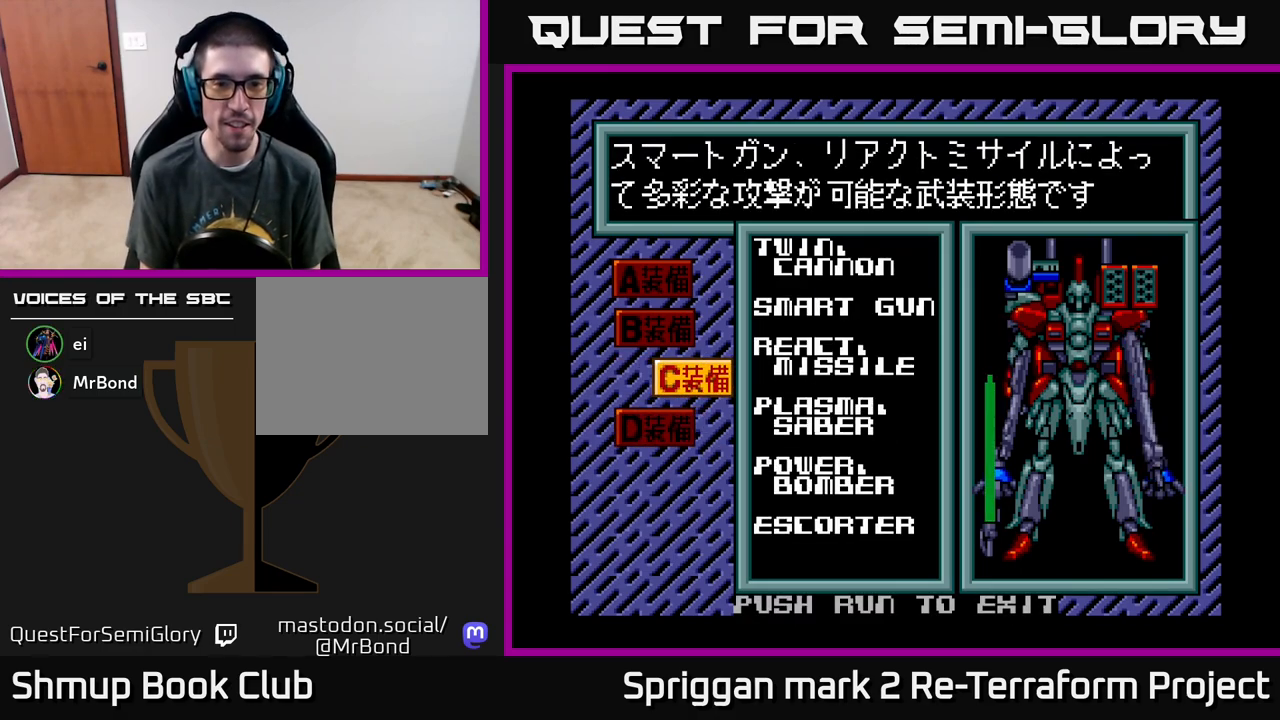
{"buttons": [], "events": [[217, "START", "down"], [400, "START", "up"]]}
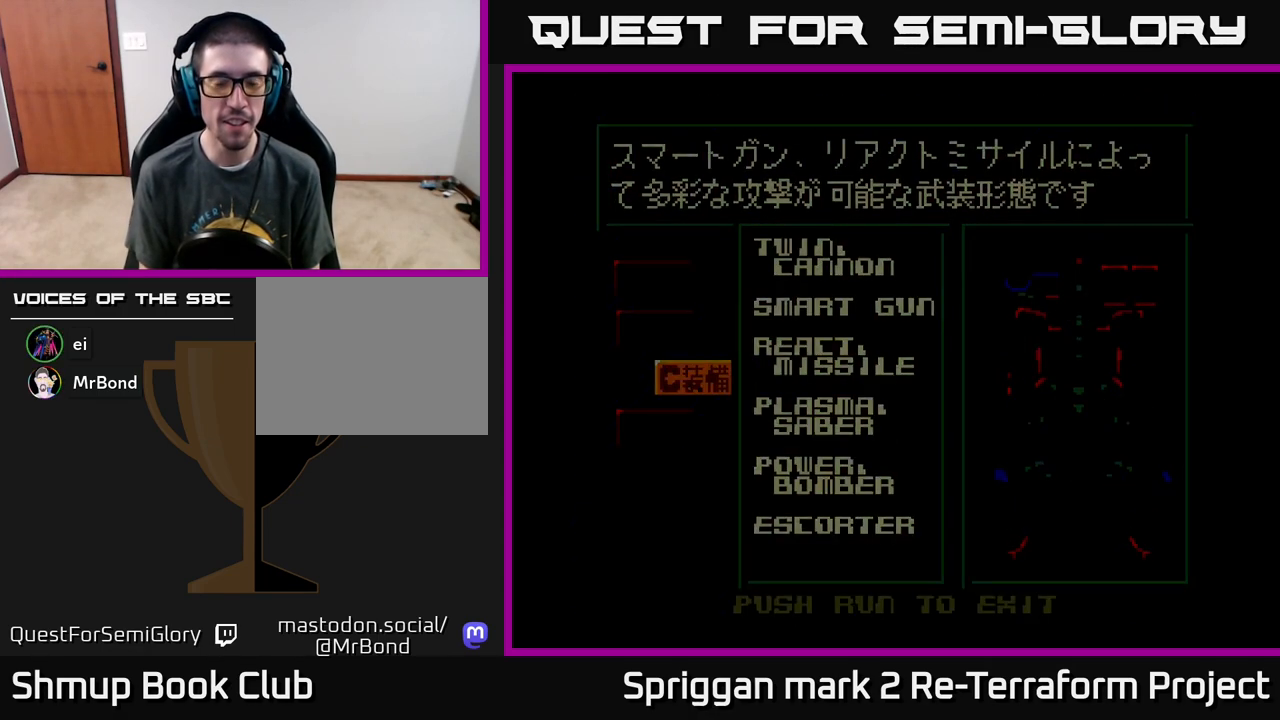
{"buttons": [], "events": []}
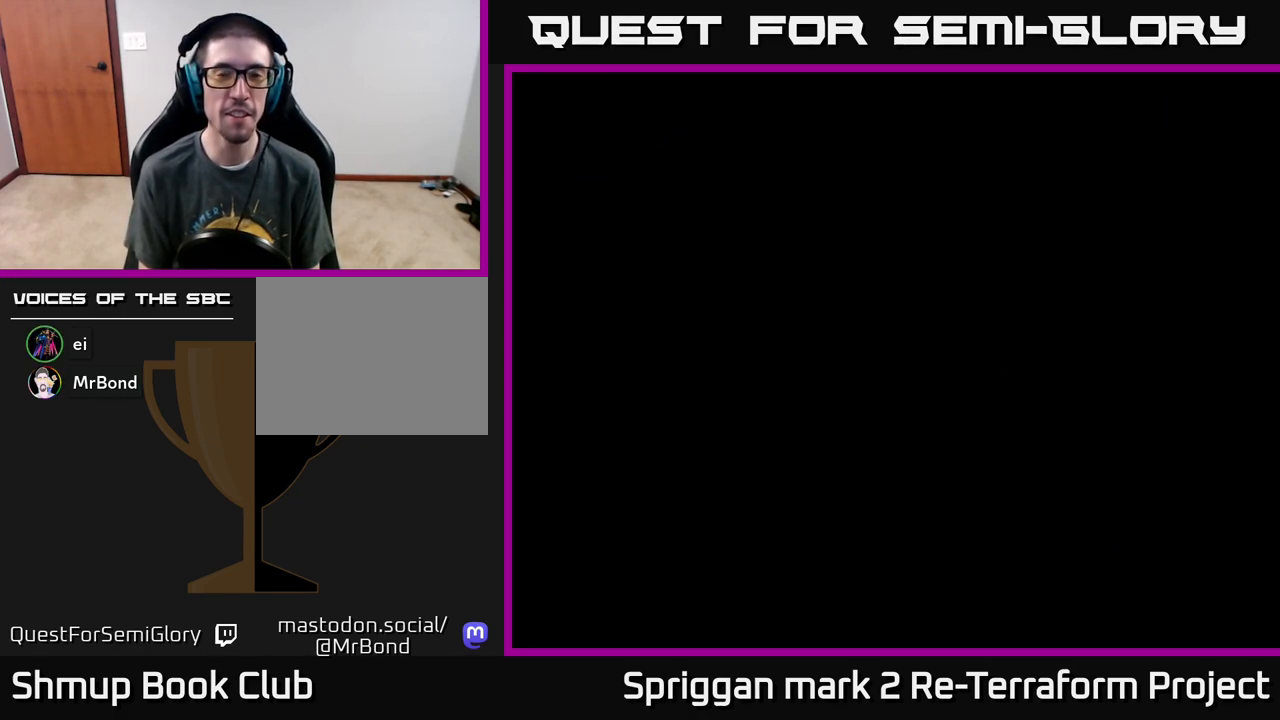
{"buttons": [], "events": []}
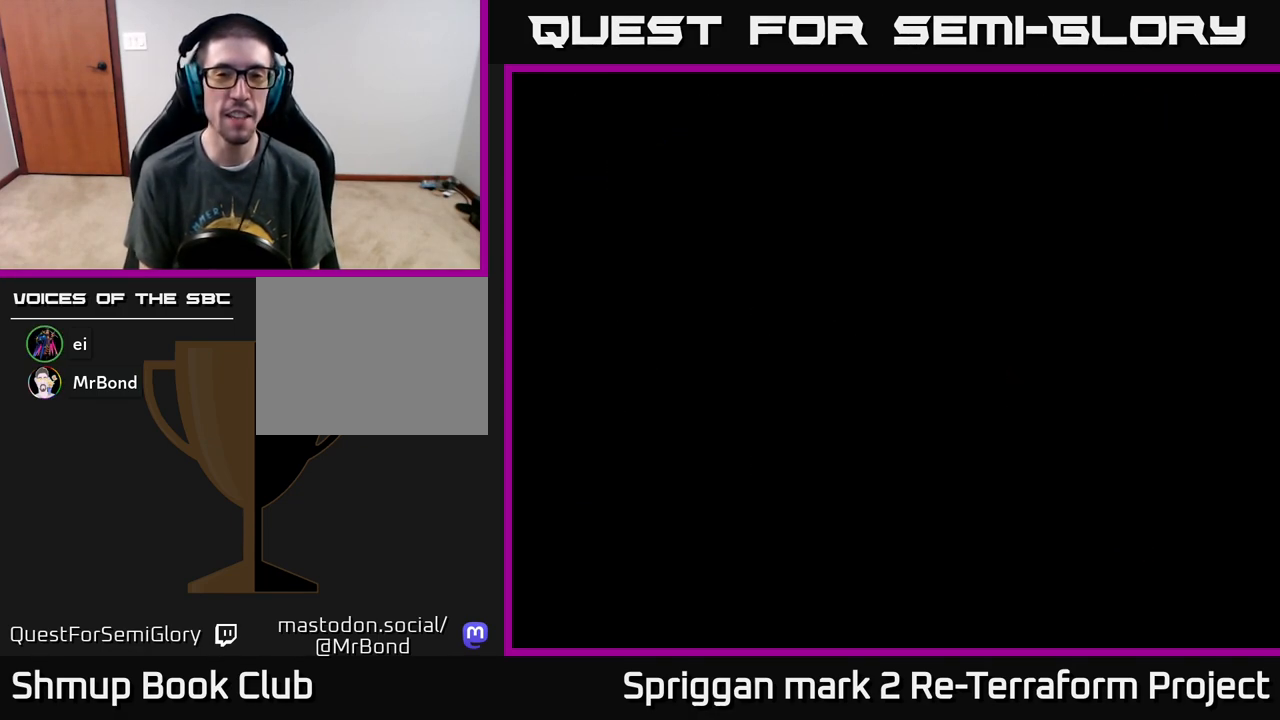
{"buttons": [], "events": []}
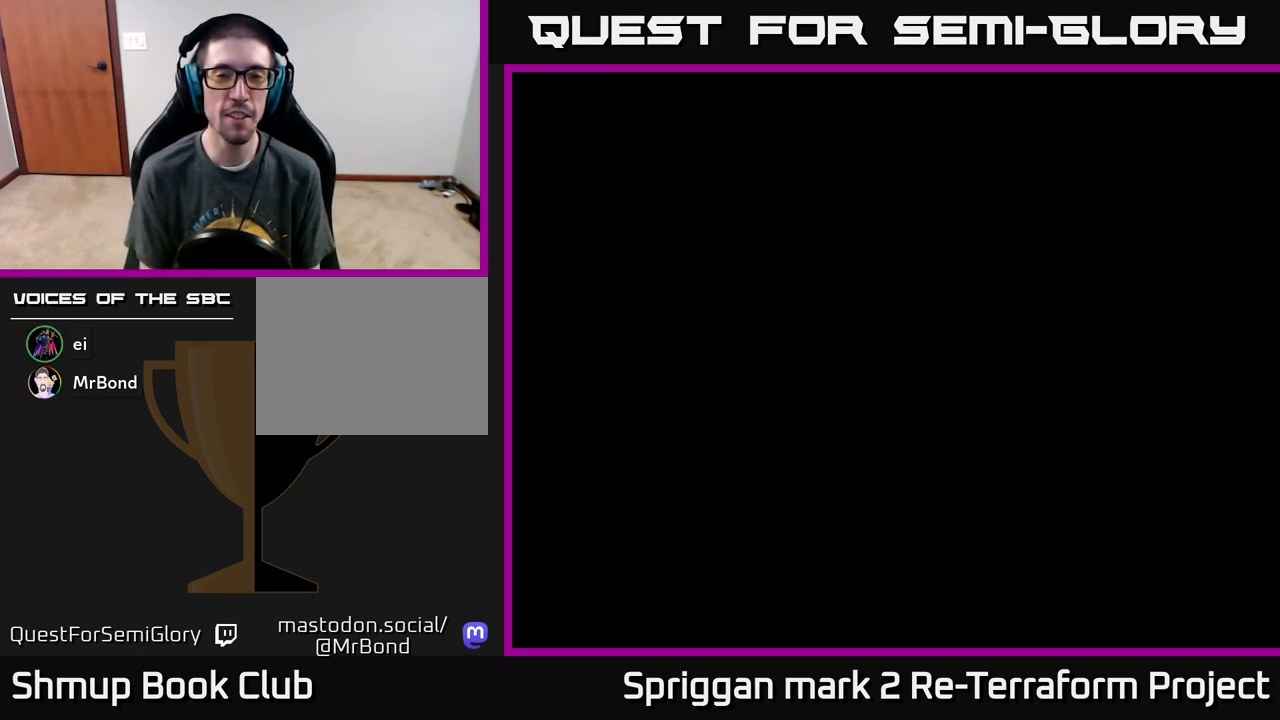
{"buttons": [], "events": []}
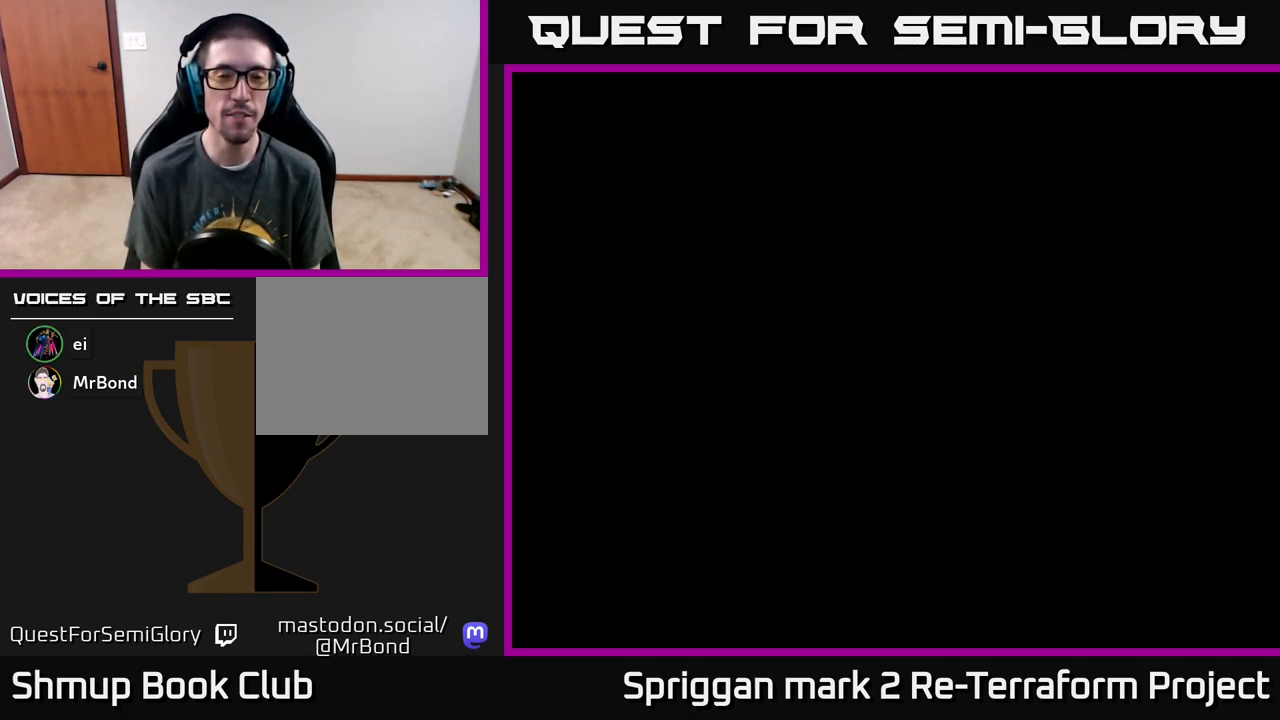
{"buttons": [], "events": []}
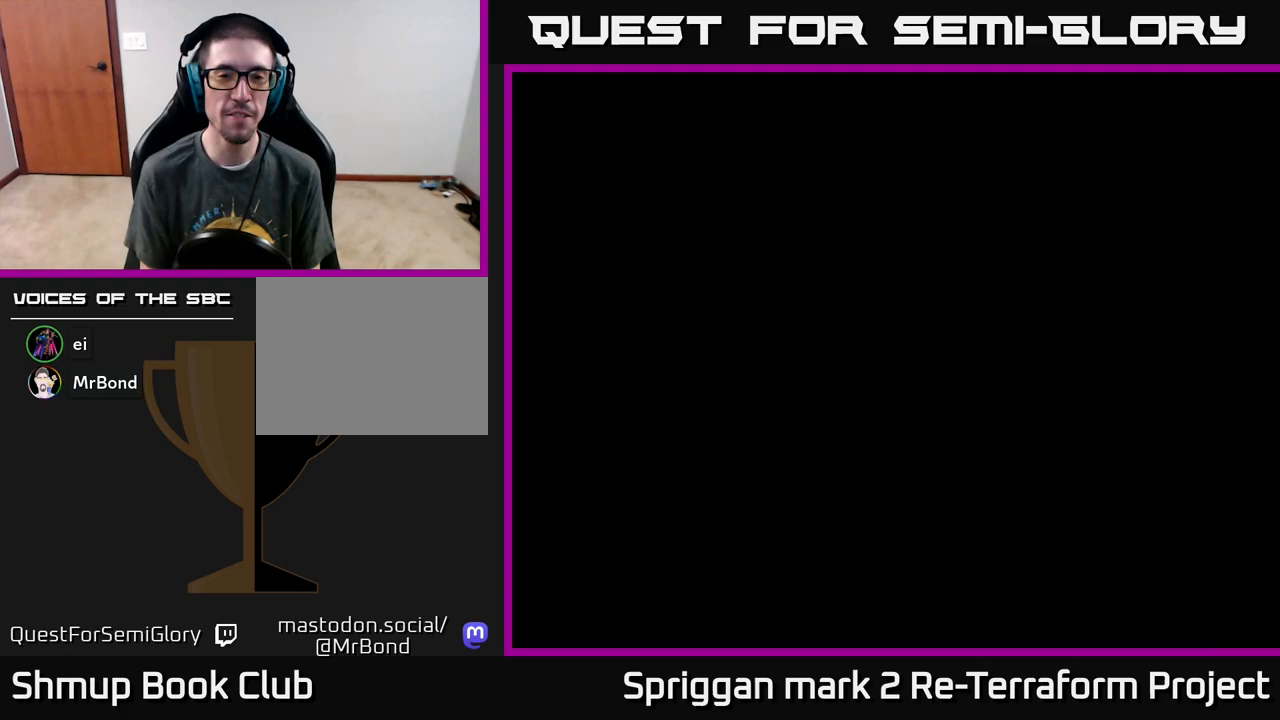
{"buttons": [], "events": []}